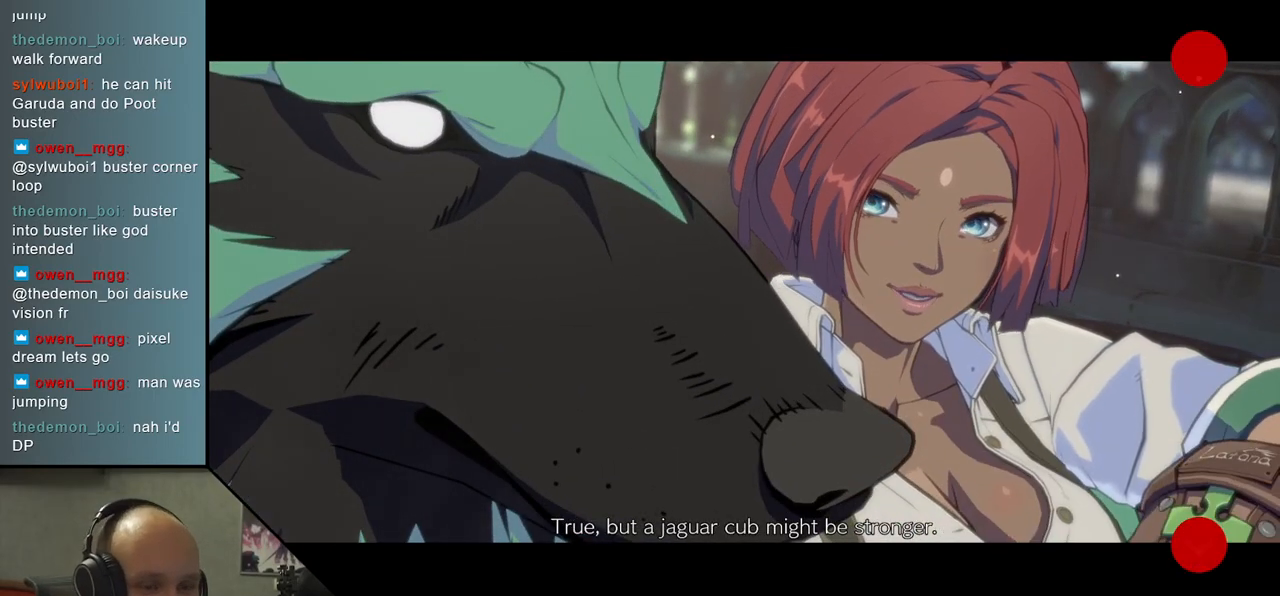
Gameplay with a controller (arcade stick); each line is a JSON object with the inputs held at the frame after it. "events" lists button and stick changes between this image and that frame as [ms after this image, input, new state], when the widget could be followed in between. Not read: L3 R3 other_buttons.
{"buttons": ["L1"], "left_stick": "center", "events": [[500, "L1", "down"]]}
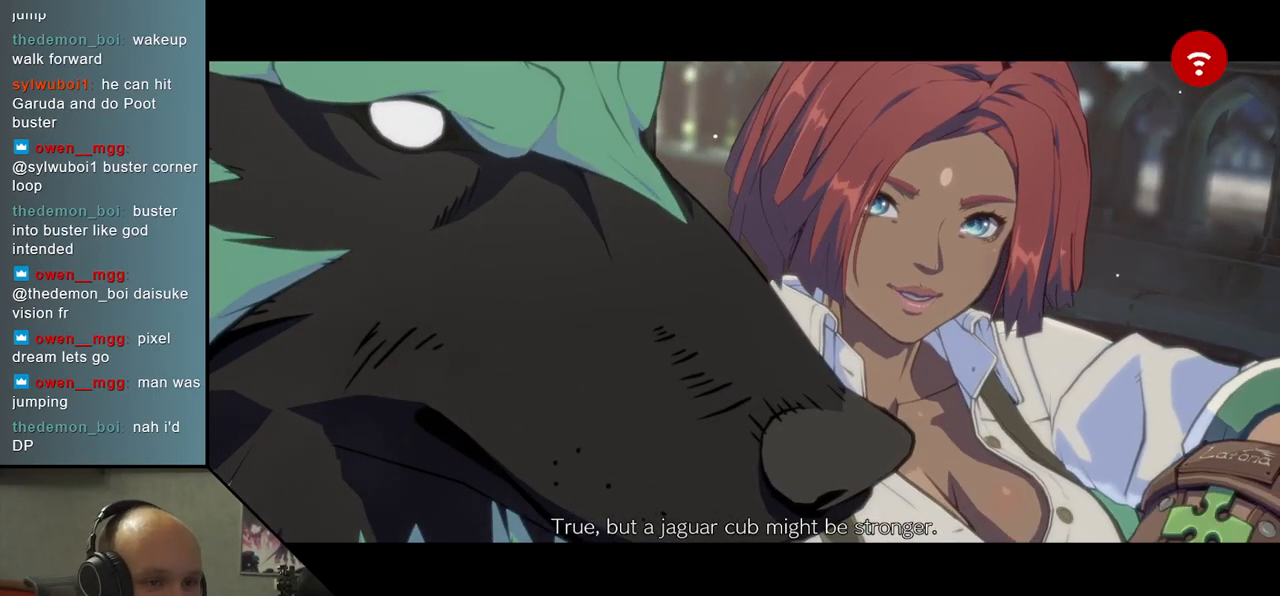
{"buttons": [], "left_stick": "center", "events": [[117, "L1", "up"]]}
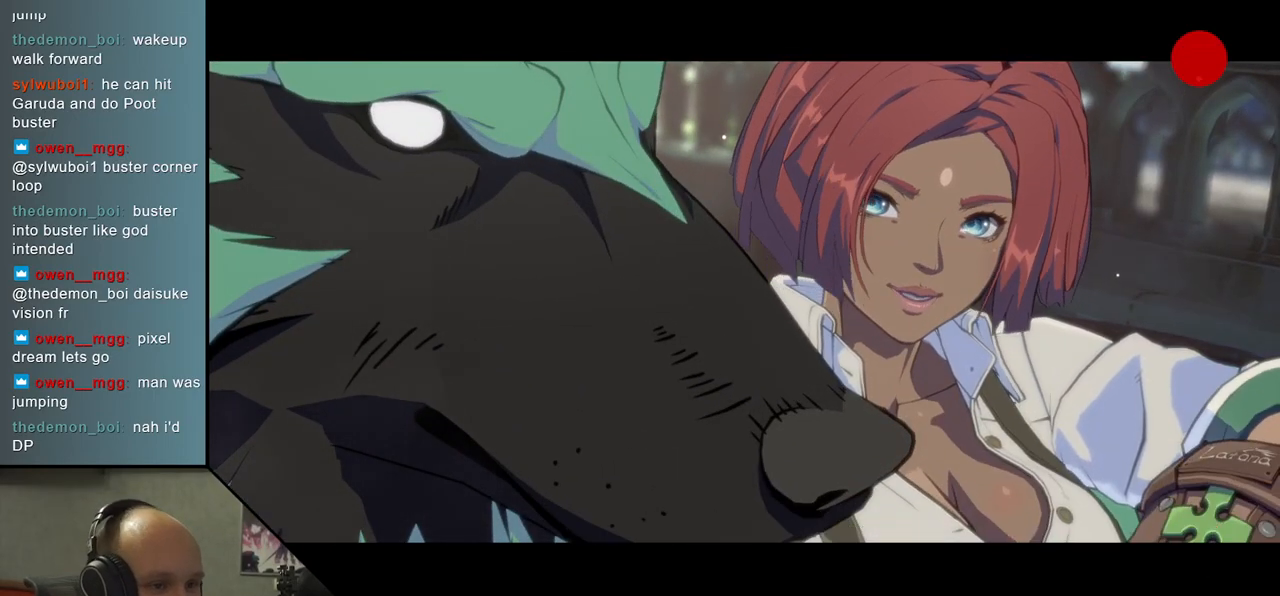
{"buttons": [], "left_stick": "center", "events": [[400, "L1", "down"], [500, "L1", "up"]]}
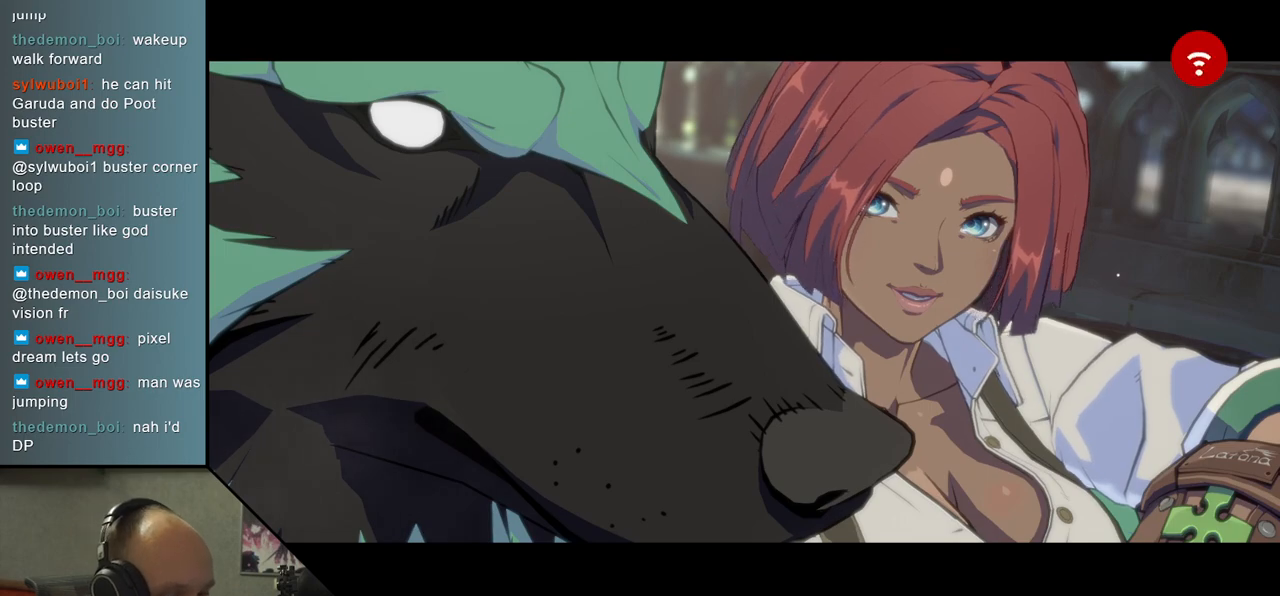
{"buttons": [], "left_stick": "center", "events": []}
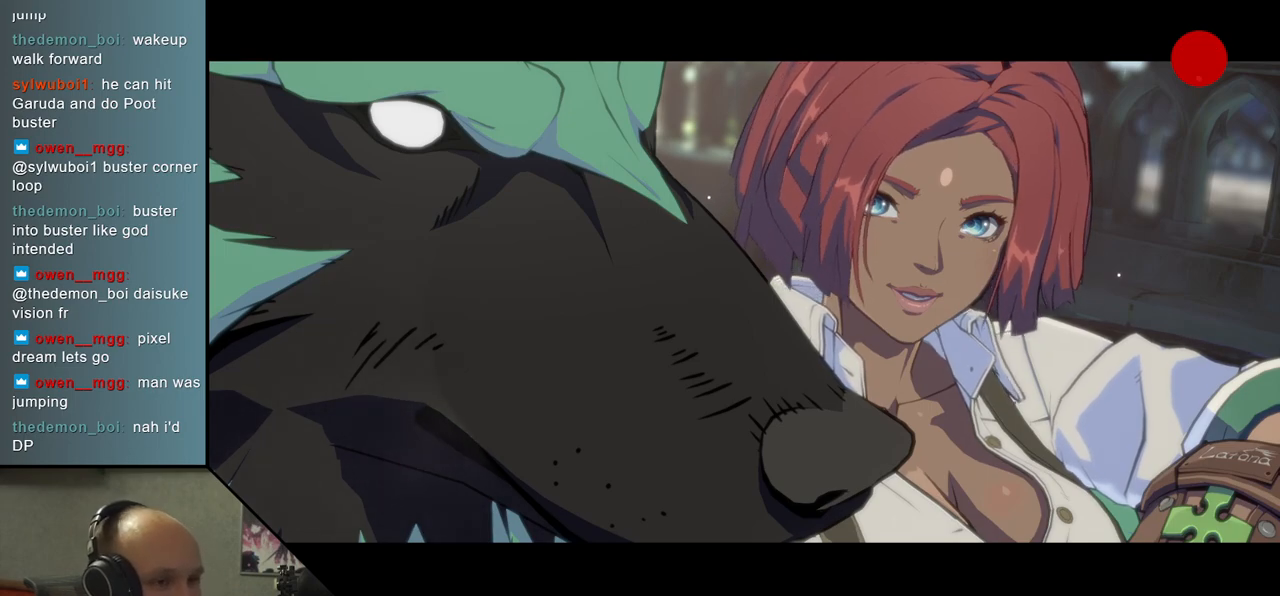
{"buttons": ["L1"], "left_stick": "center", "events": [[483, "L1", "down"]]}
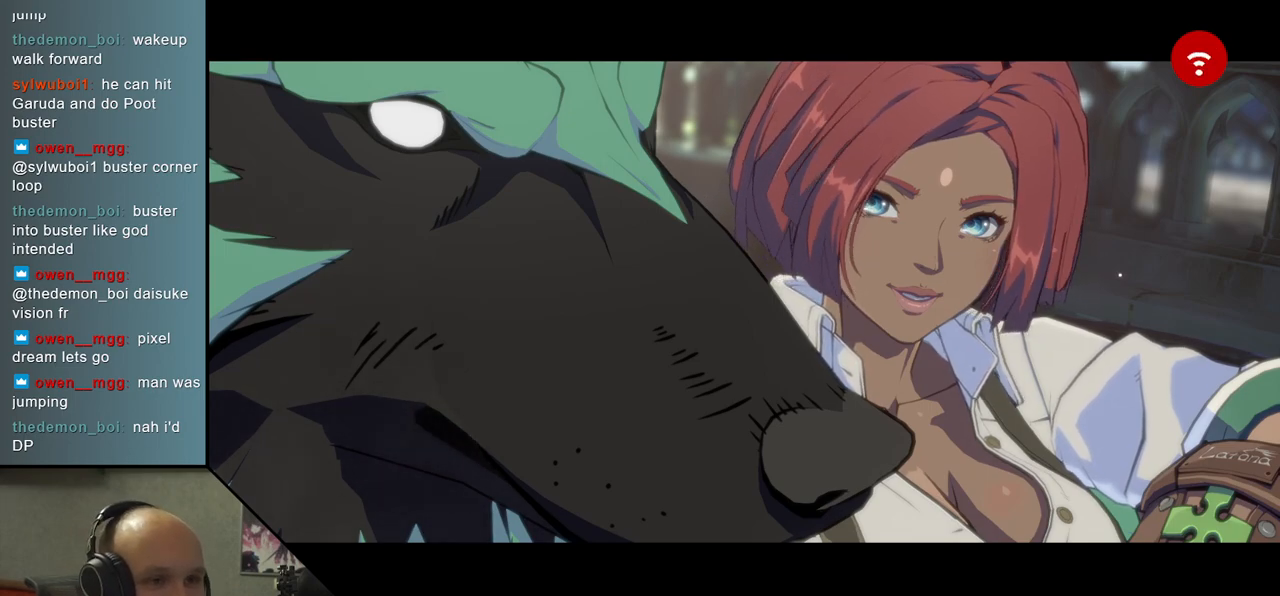
{"buttons": [], "left_stick": "center", "events": [[100, "L1", "up"]]}
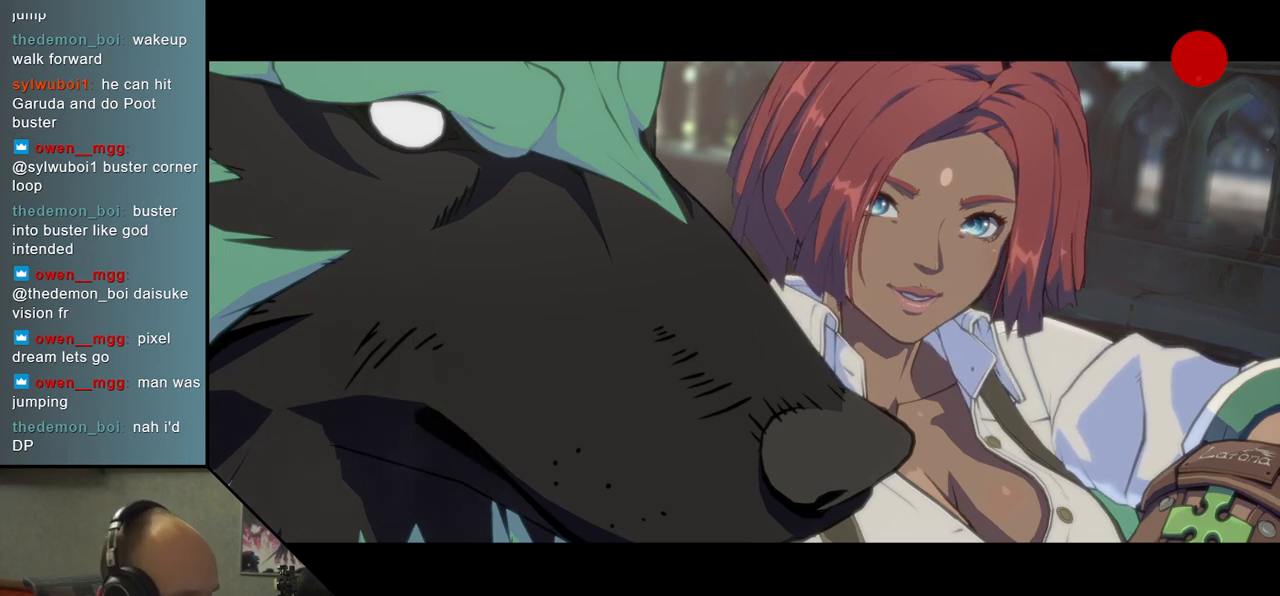
{"buttons": [], "left_stick": "center", "events": []}
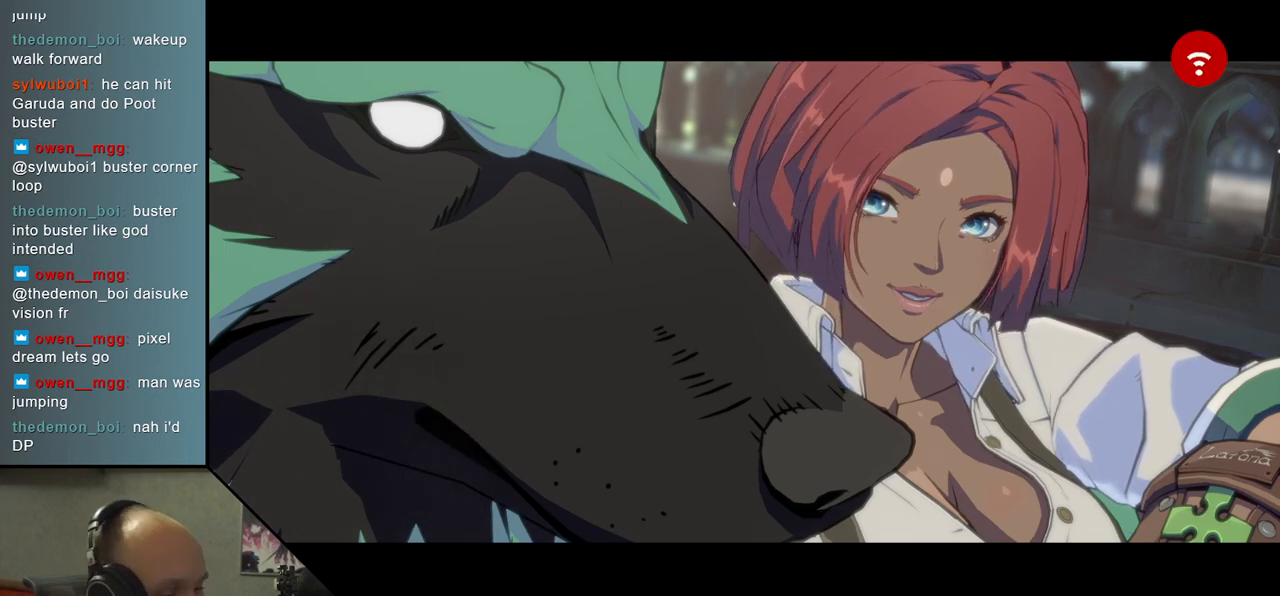
{"buttons": [], "left_stick": "center", "events": []}
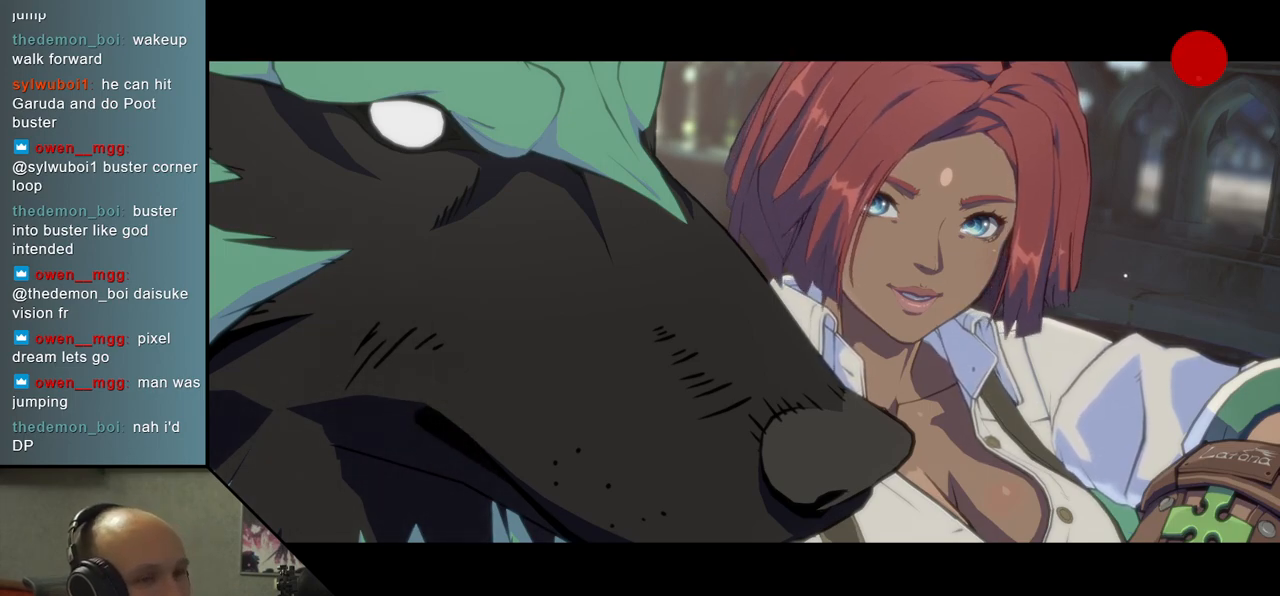
{"buttons": [], "left_stick": "center", "events": []}
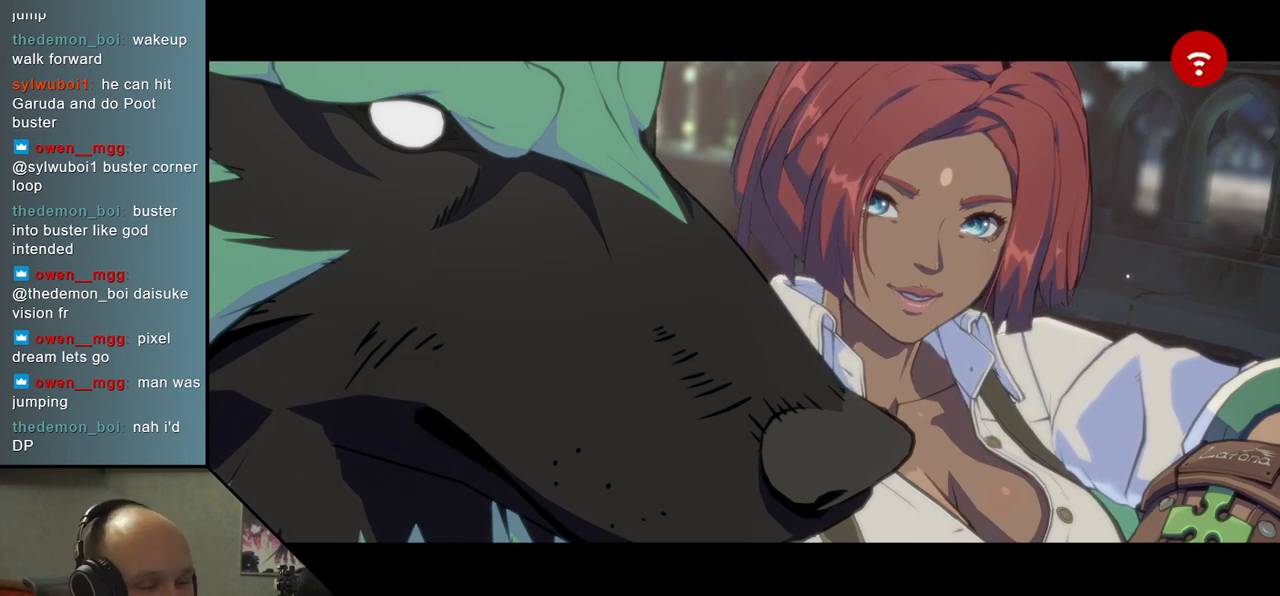
{"buttons": [], "left_stick": "center", "events": []}
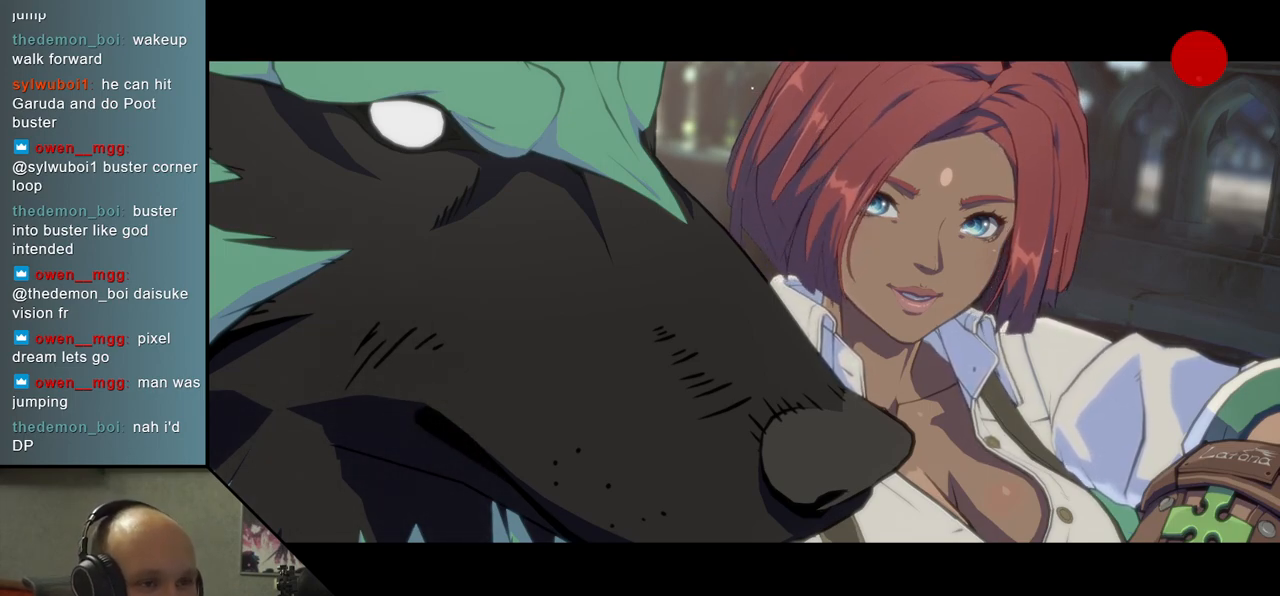
{"buttons": [], "left_stick": "center", "events": []}
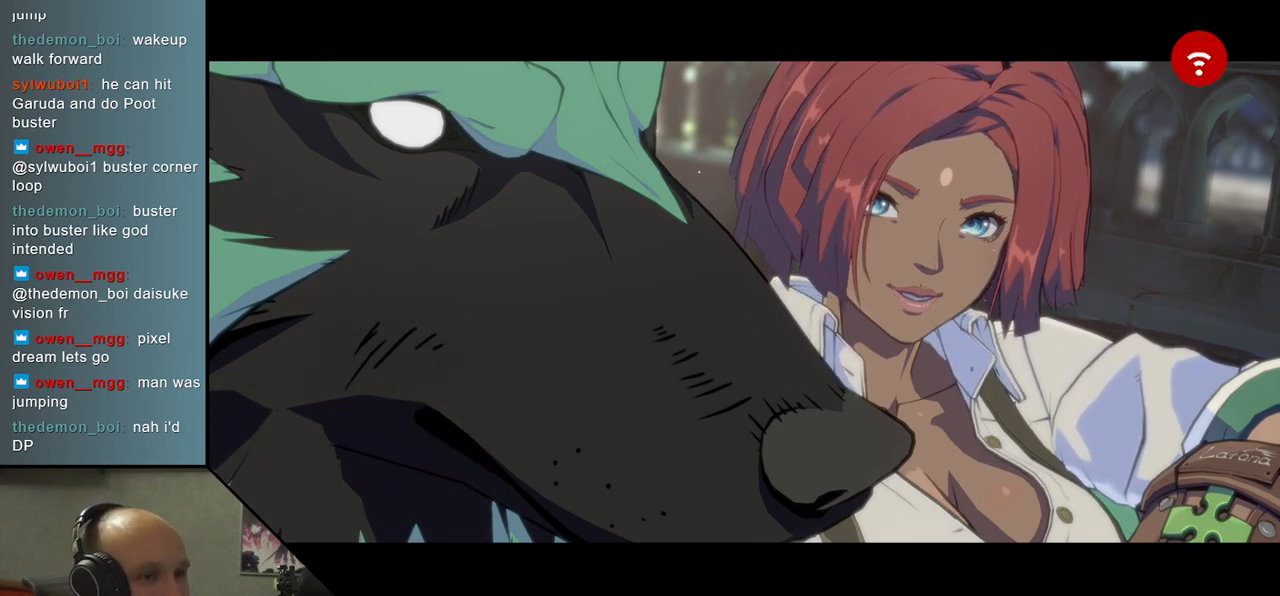
{"buttons": [], "left_stick": "center", "events": []}
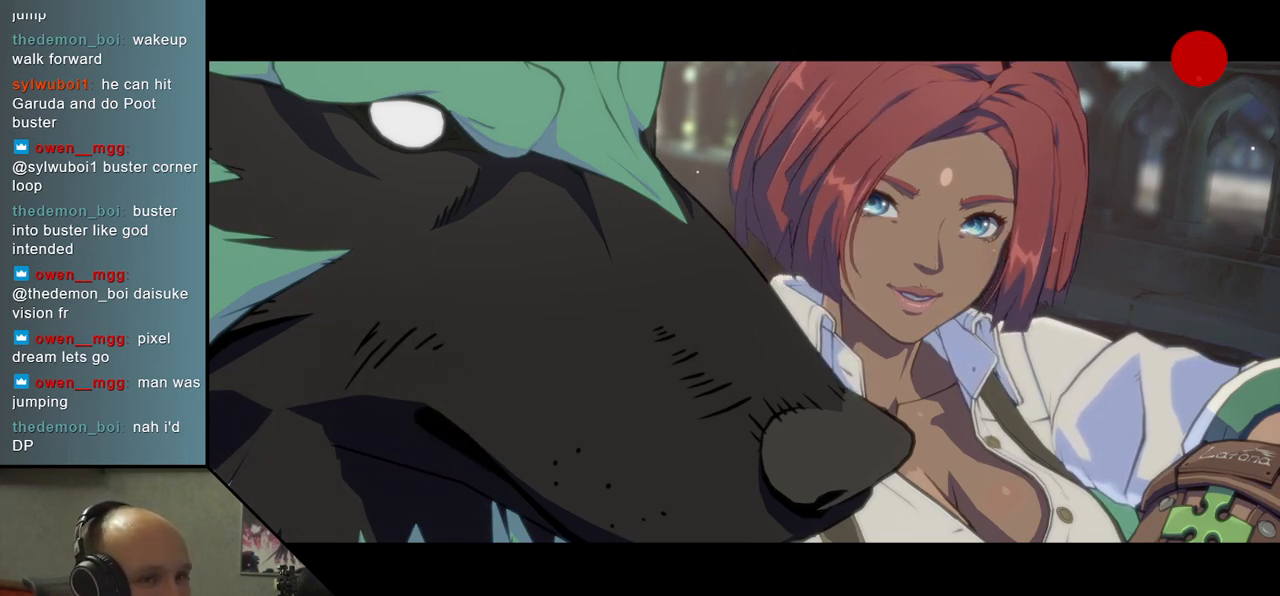
{"buttons": [], "left_stick": "center", "events": []}
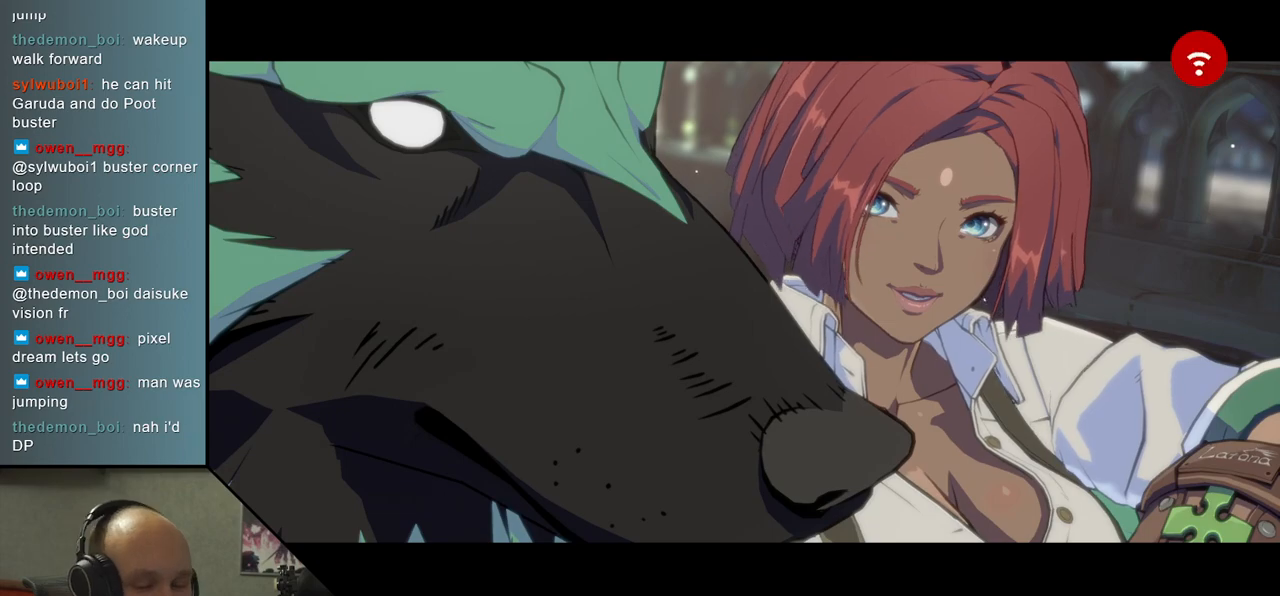
{"buttons": [], "left_stick": "center", "events": []}
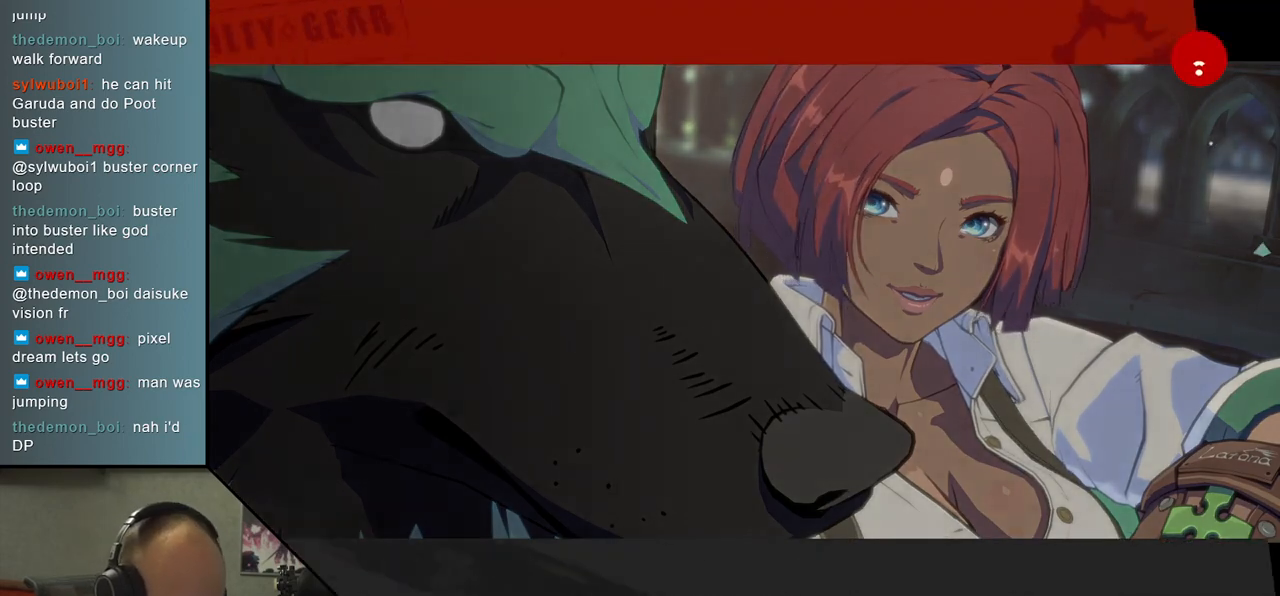
{"buttons": ["L1"], "left_stick": "center", "events": [[450, "L1", "down"]]}
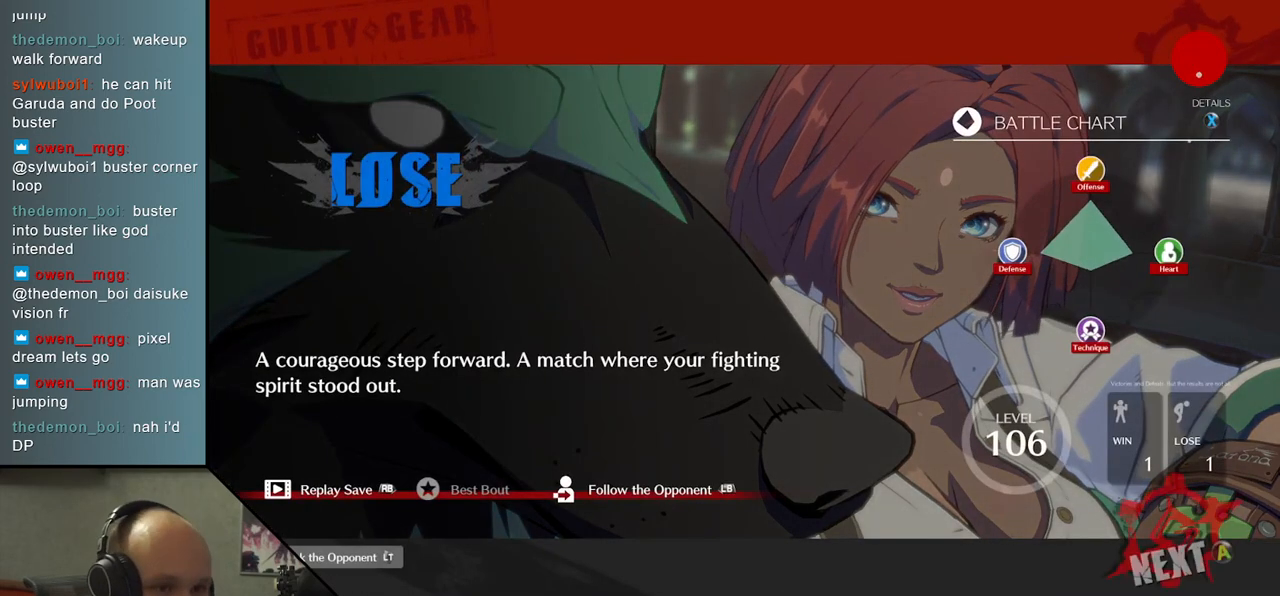
{"buttons": [], "left_stick": "center", "events": [[50, "L1", "up"], [367, "L1", "down"], [467, "L1", "up"]]}
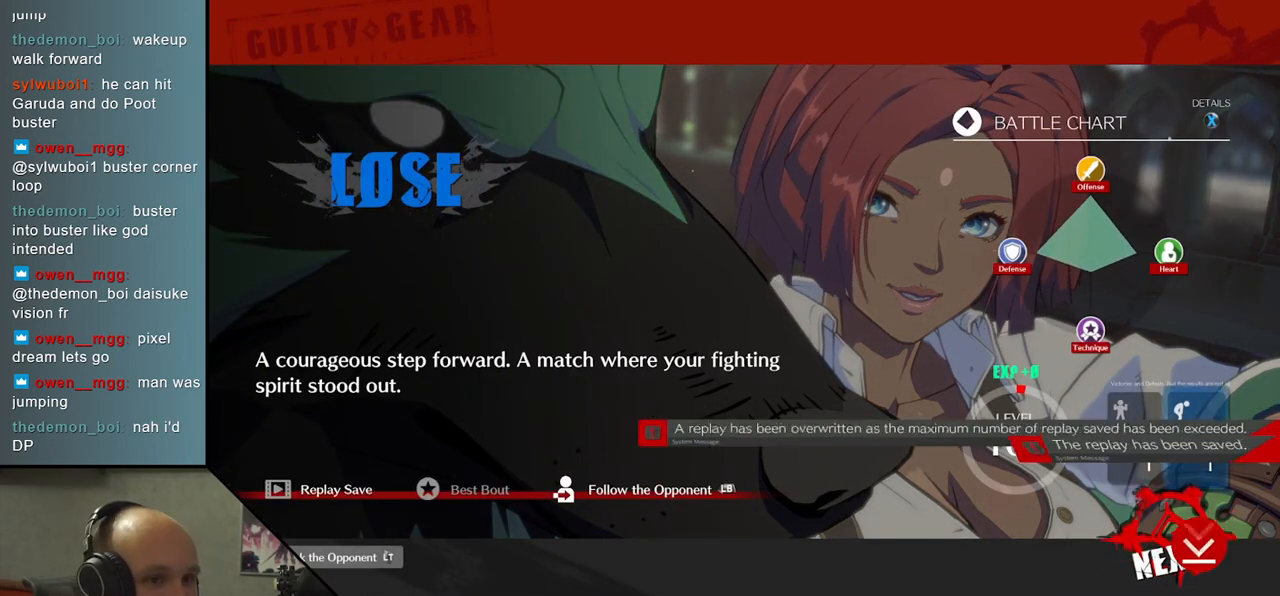
{"buttons": [], "left_stick": "center", "events": [[350, "L1", "down"], [450, "L1", "up"]]}
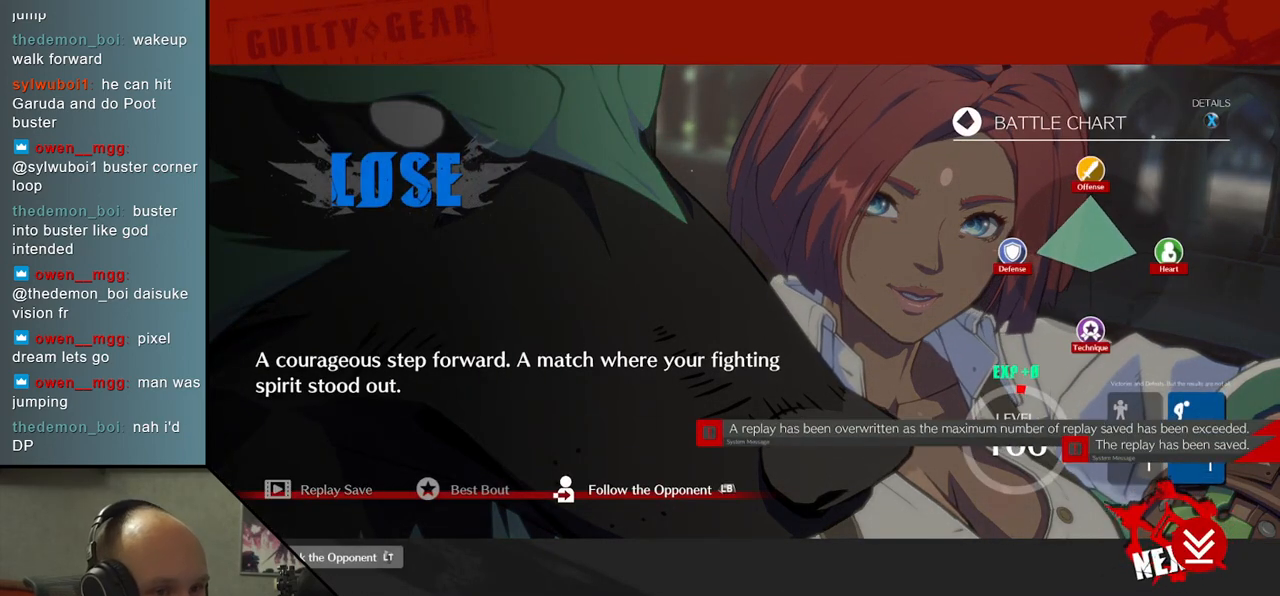
{"buttons": [], "left_stick": "center", "events": [[217, "L1", "down"], [333, "L1", "up"]]}
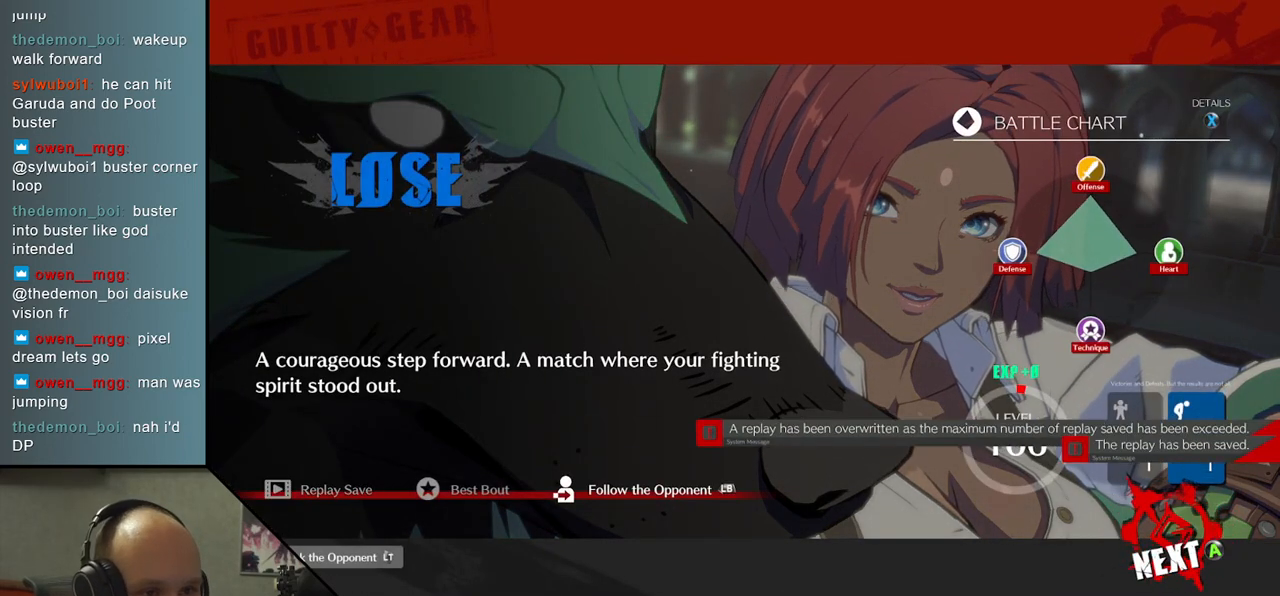
{"buttons": [], "left_stick": "center", "events": [[67, "L1", "down"], [183, "L1", "up"]]}
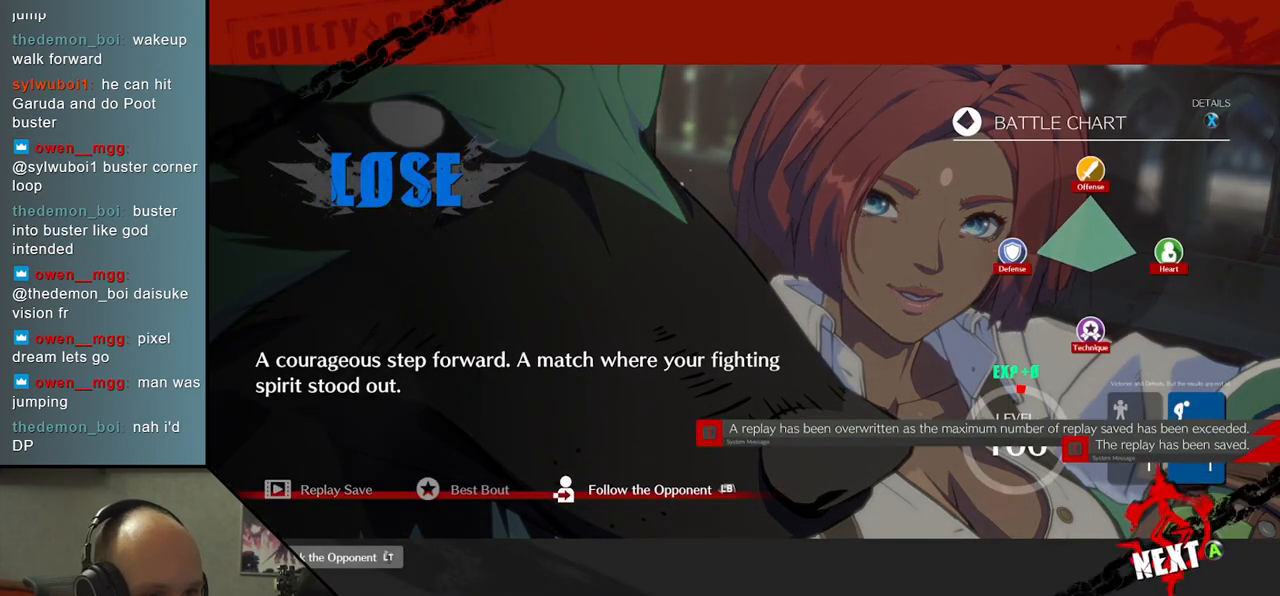
{"buttons": ["L1"], "left_stick": "center", "events": [[433, "L1", "down"]]}
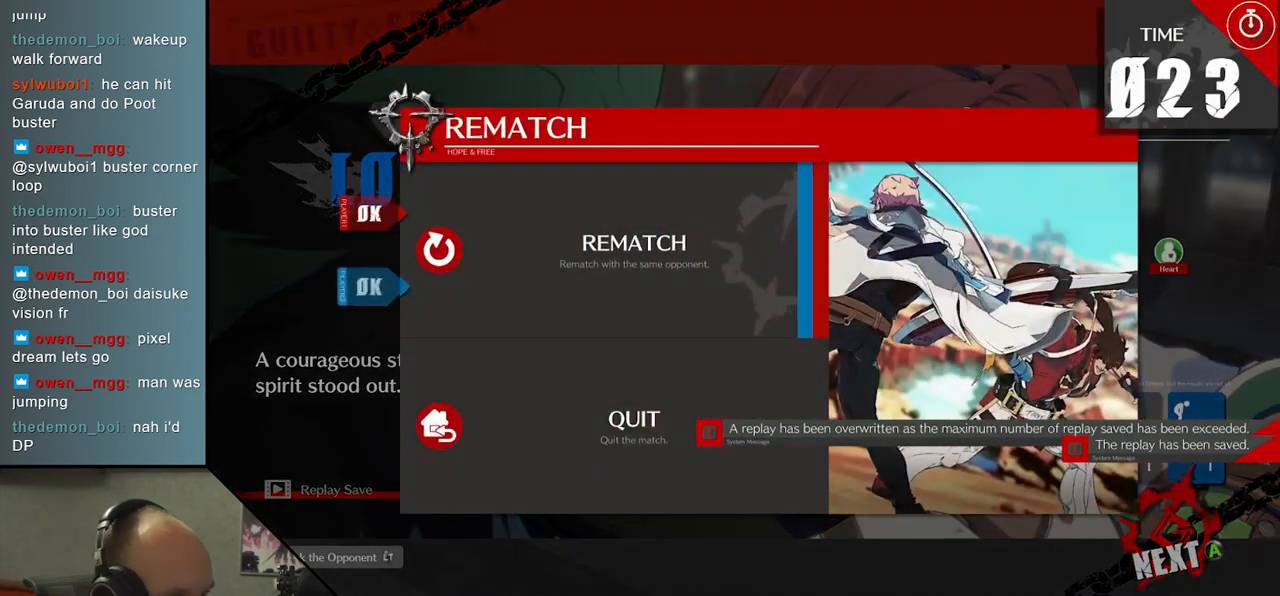
{"buttons": [], "left_stick": "center", "events": [[50, "L1", "up"]]}
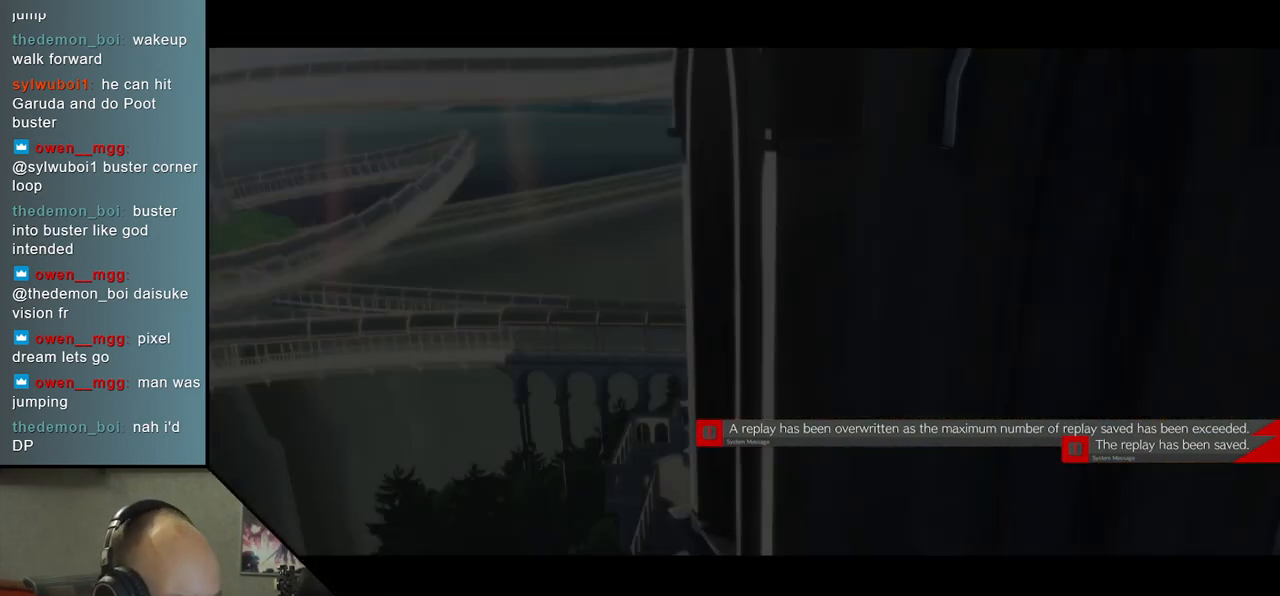
{"buttons": [], "left_stick": "center", "events": []}
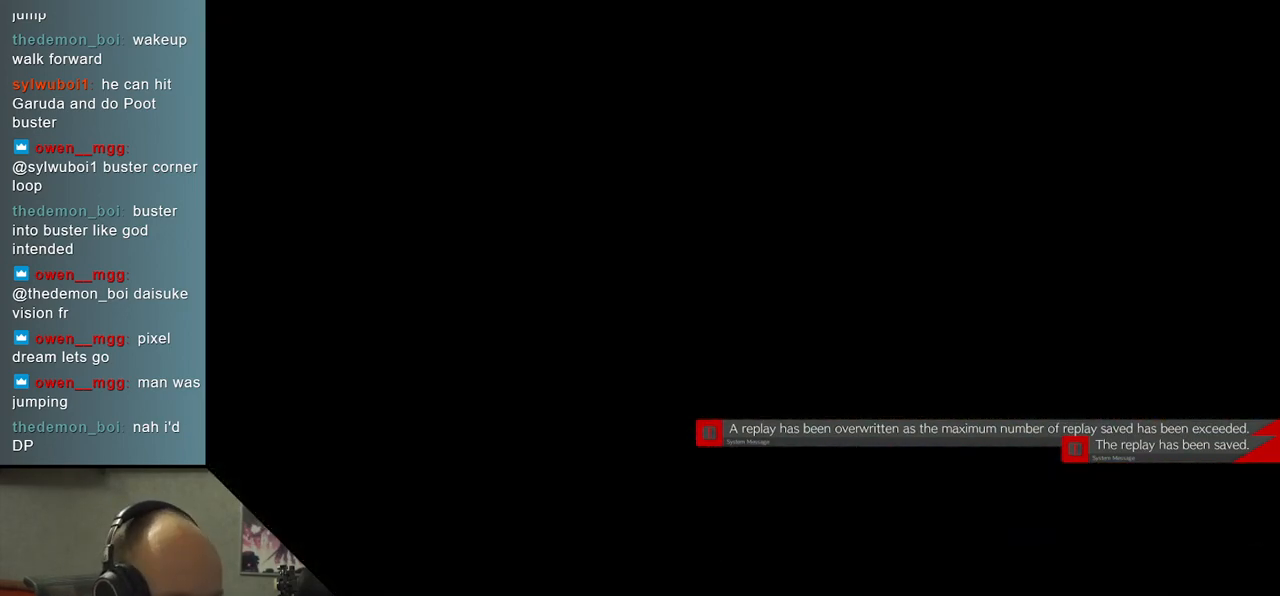
{"buttons": [], "left_stick": "center", "events": []}
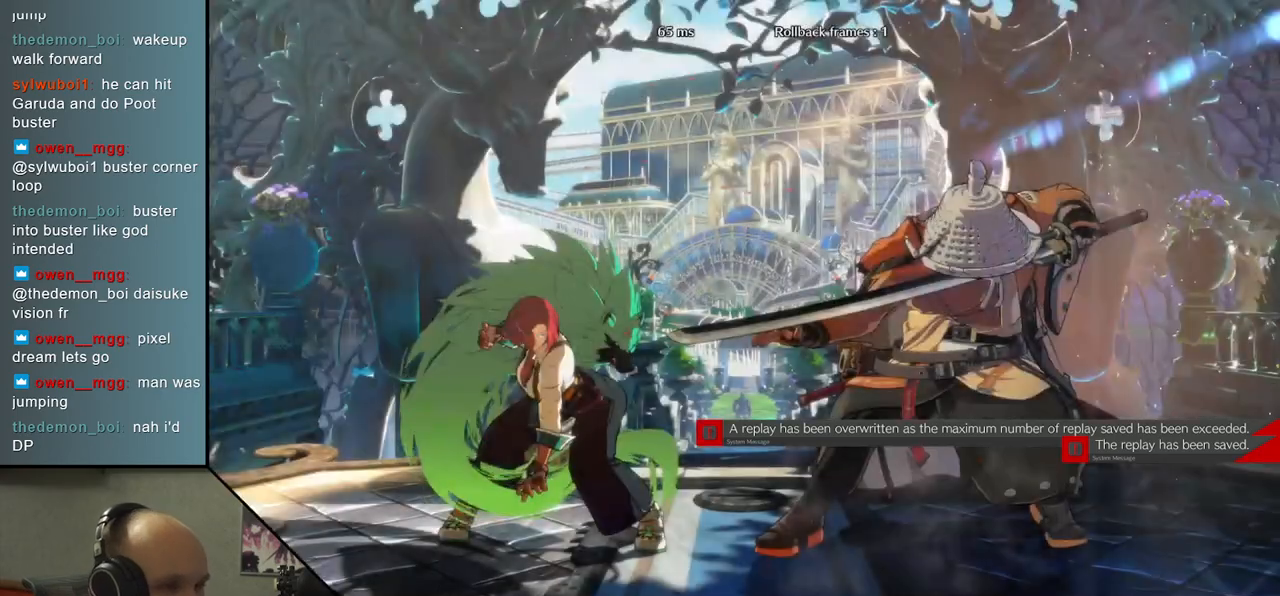
{"buttons": [], "left_stick": "left", "events": [[217, "left_stick", "left"]]}
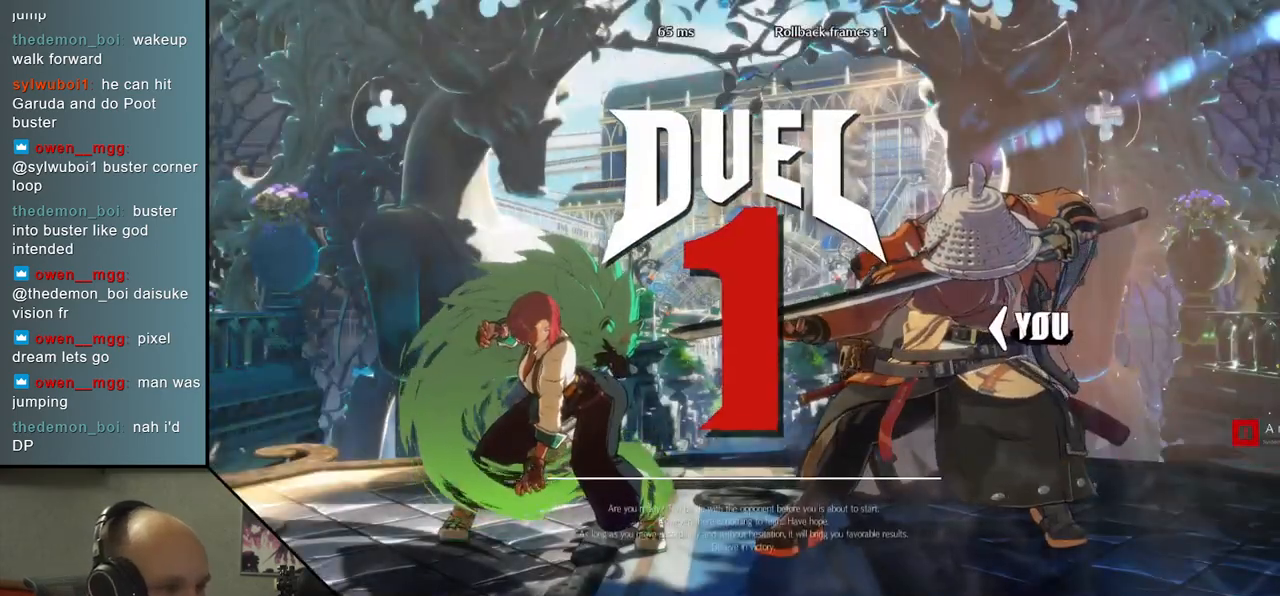
{"buttons": [], "left_stick": "left", "events": []}
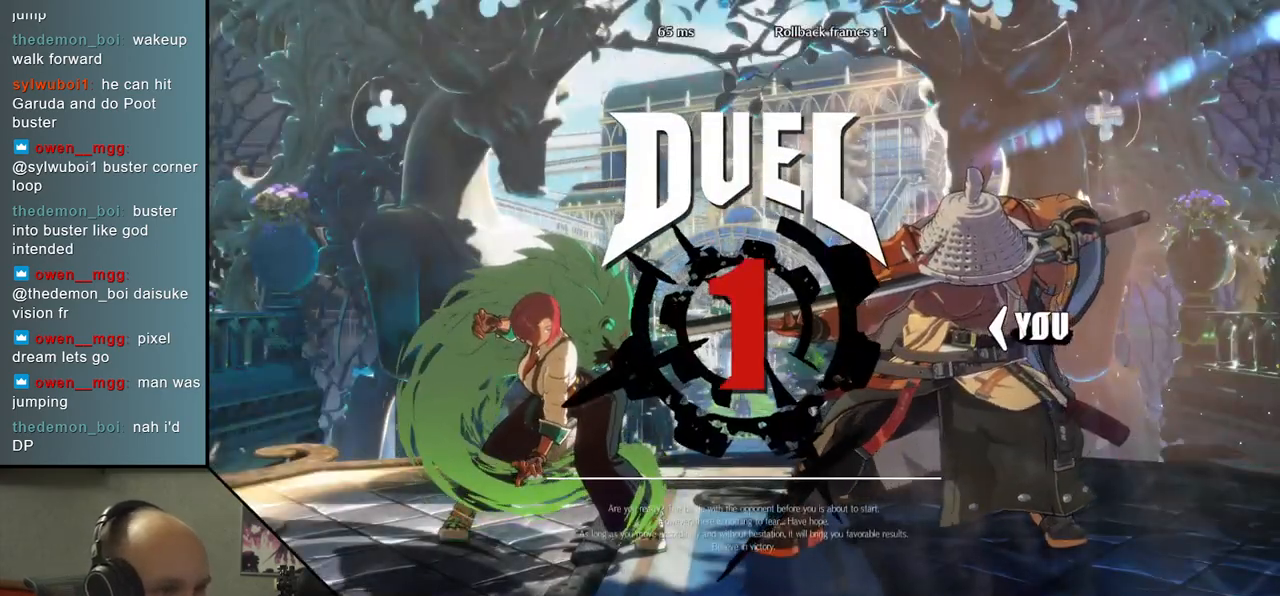
{"buttons": [], "left_stick": "down", "events": [[17, "left_stick", "down"]]}
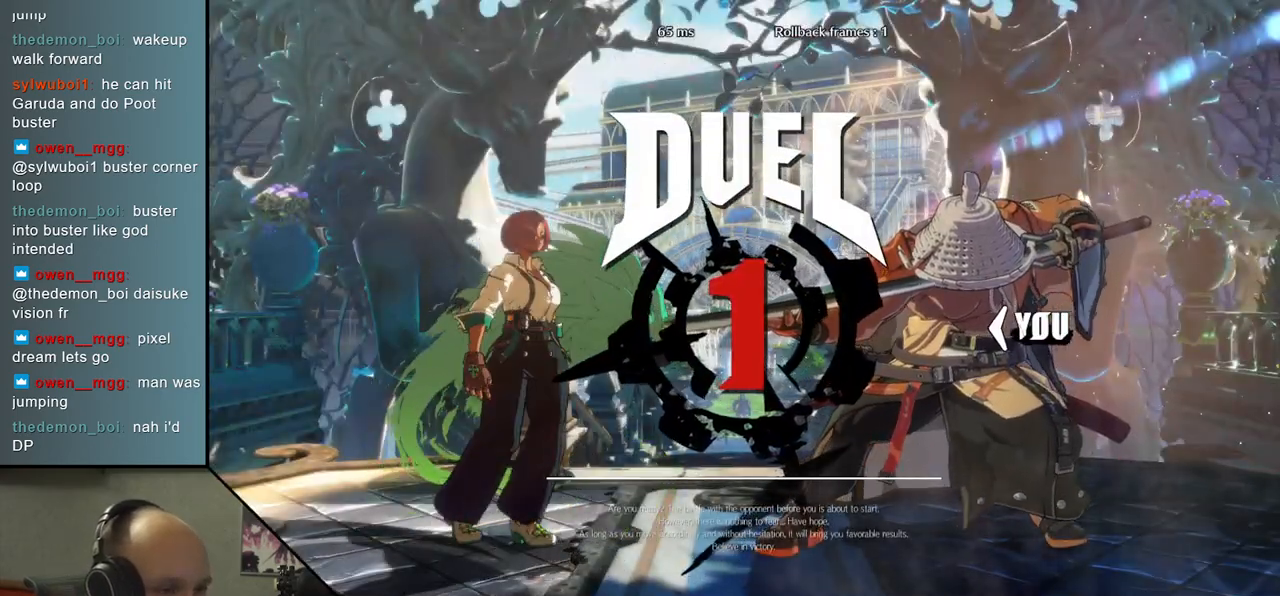
{"buttons": [], "left_stick": "down", "events": []}